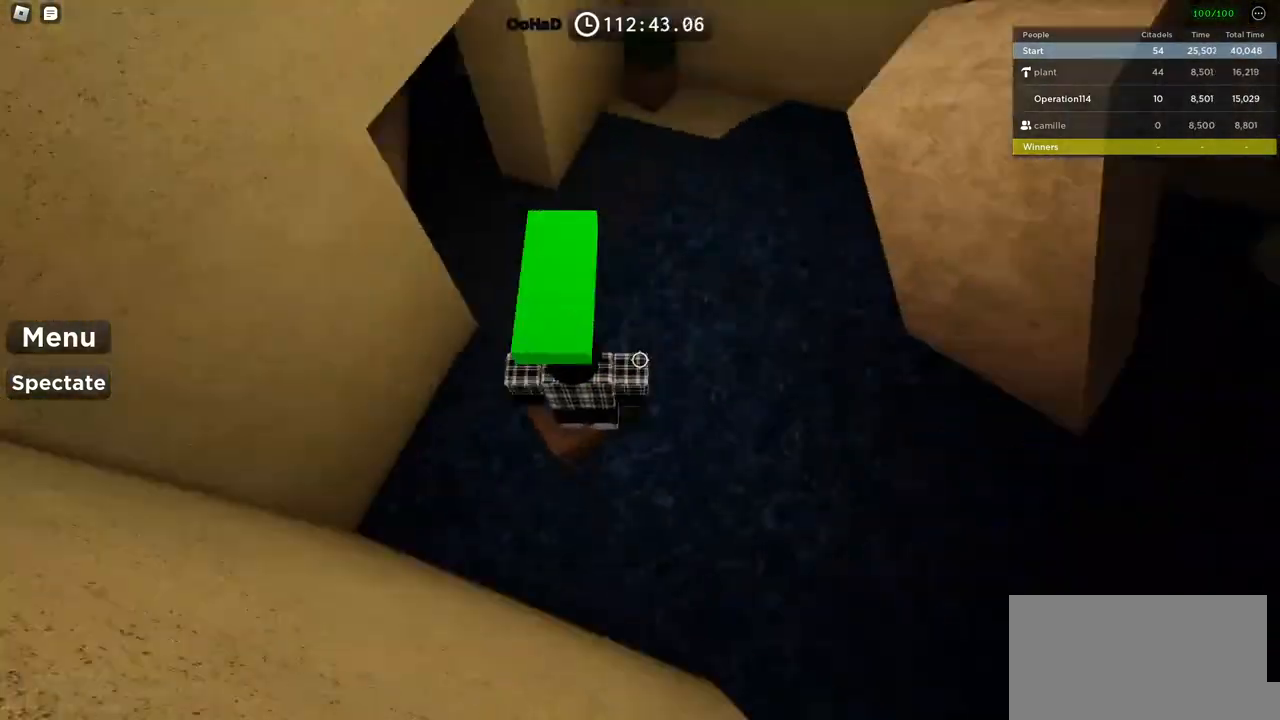
Gameplay with keyboard; each line is a JSON object with the keys held at the frame after it. "events" lists presses ("down") and releases ("up") of "a", "ctrl", "d", "e", "f", "q", "r", "s", "shift", "space", "tab" and "w" between this image and that frame as [ms after this image, input, new state], when the widget could be followed in between. No other keys are recorded. Mouse input is not recorded.
{"keys": [], "events": [[34, "shift", "up"], [384, "d", "down"], [467, "d", "up"]]}
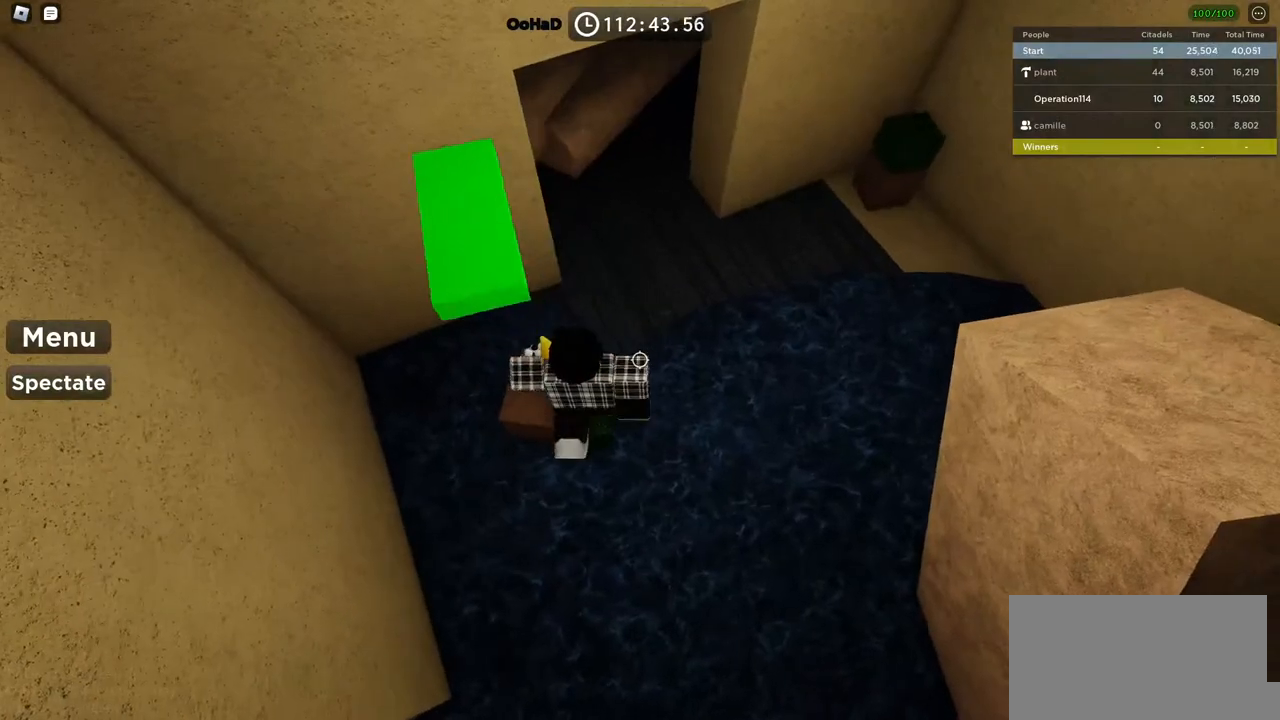
{"keys": ["w"], "events": [[200, "shift", "down"], [317, "shift", "up"], [434, "w", "down"]]}
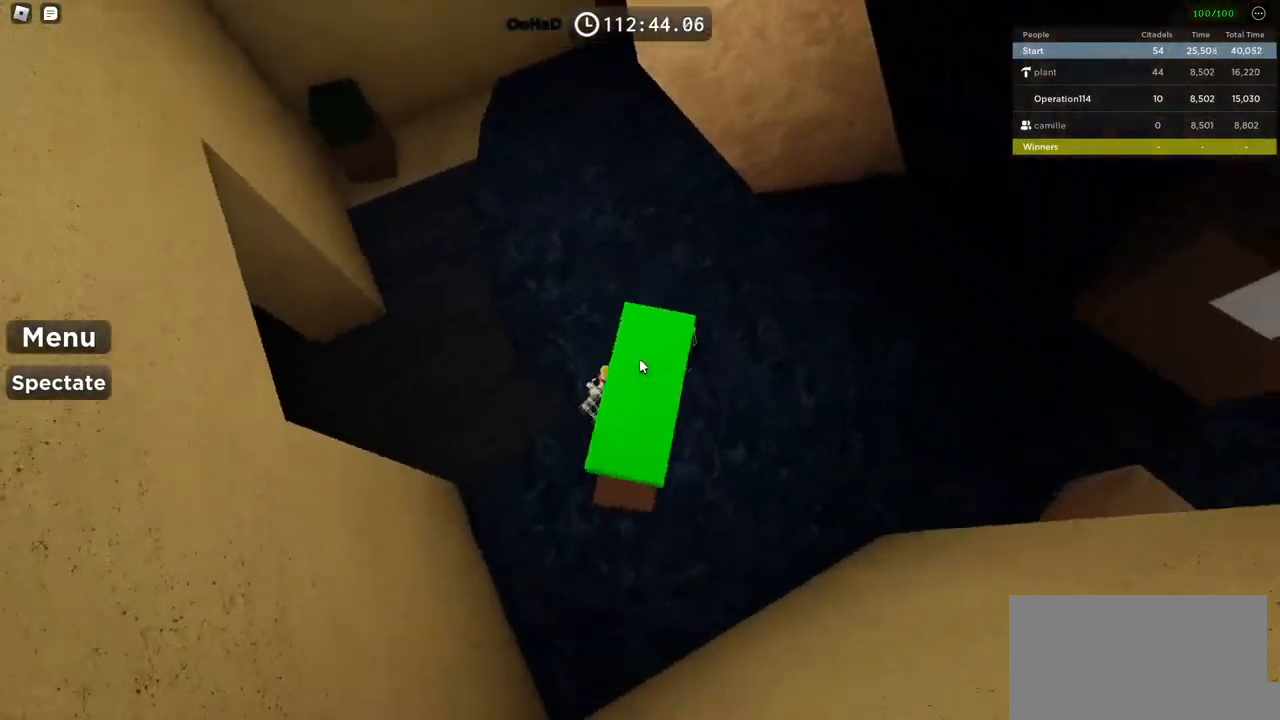
{"keys": [], "events": [[67, "space", "down"], [384, "space", "up"], [417, "w", "up"]]}
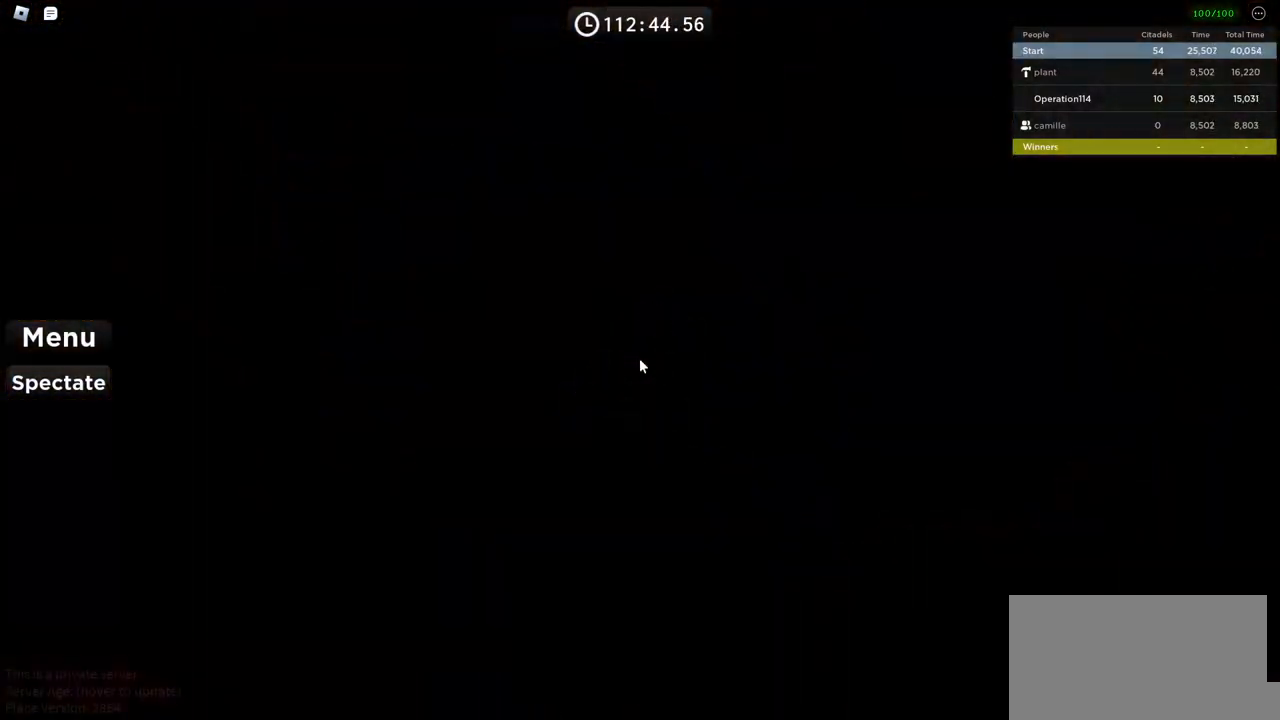
{"keys": ["shift"], "events": [[17, "shift", "down"], [84, "shift", "up"], [484, "shift", "down"]]}
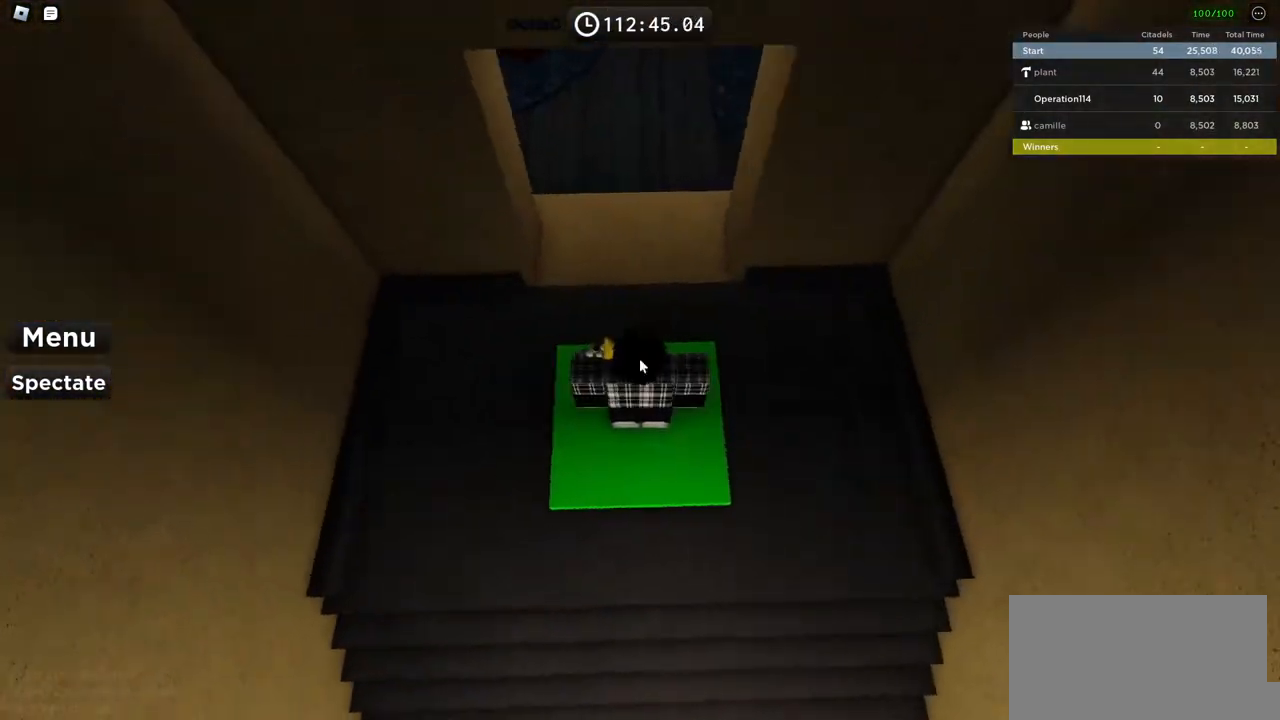
{"keys": [], "events": [[100, "shift", "up"]]}
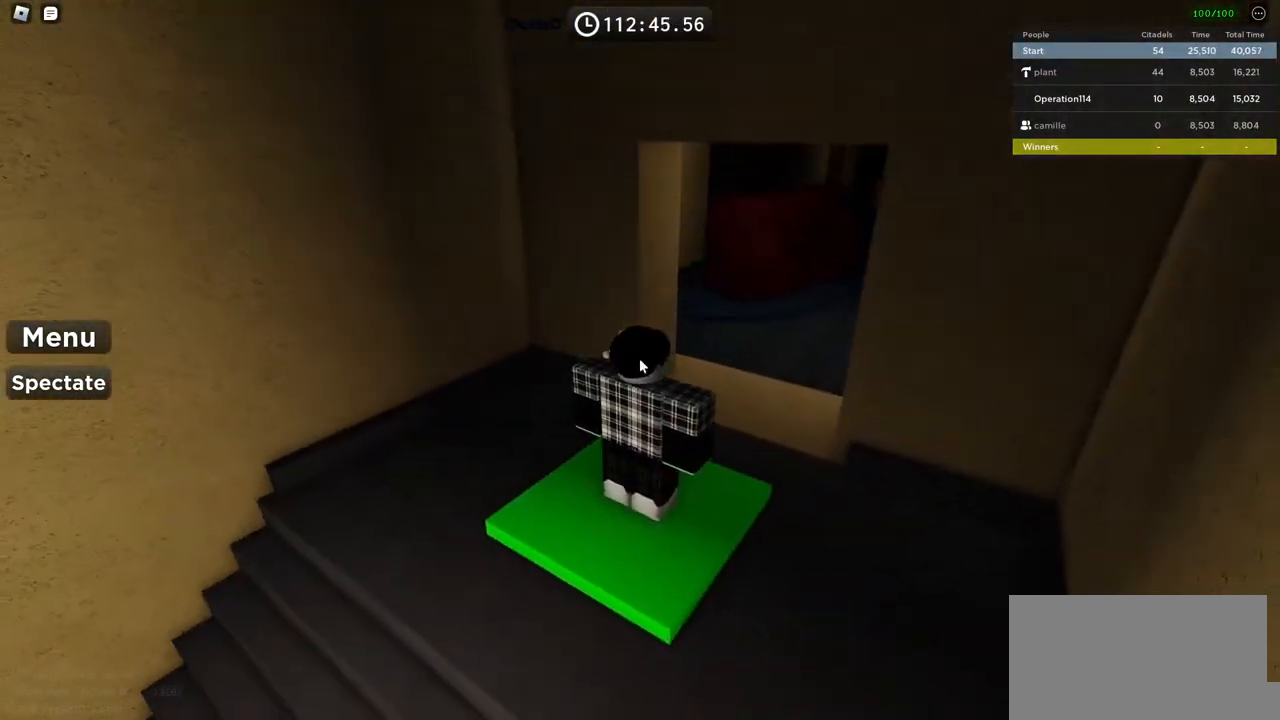
{"keys": [], "events": []}
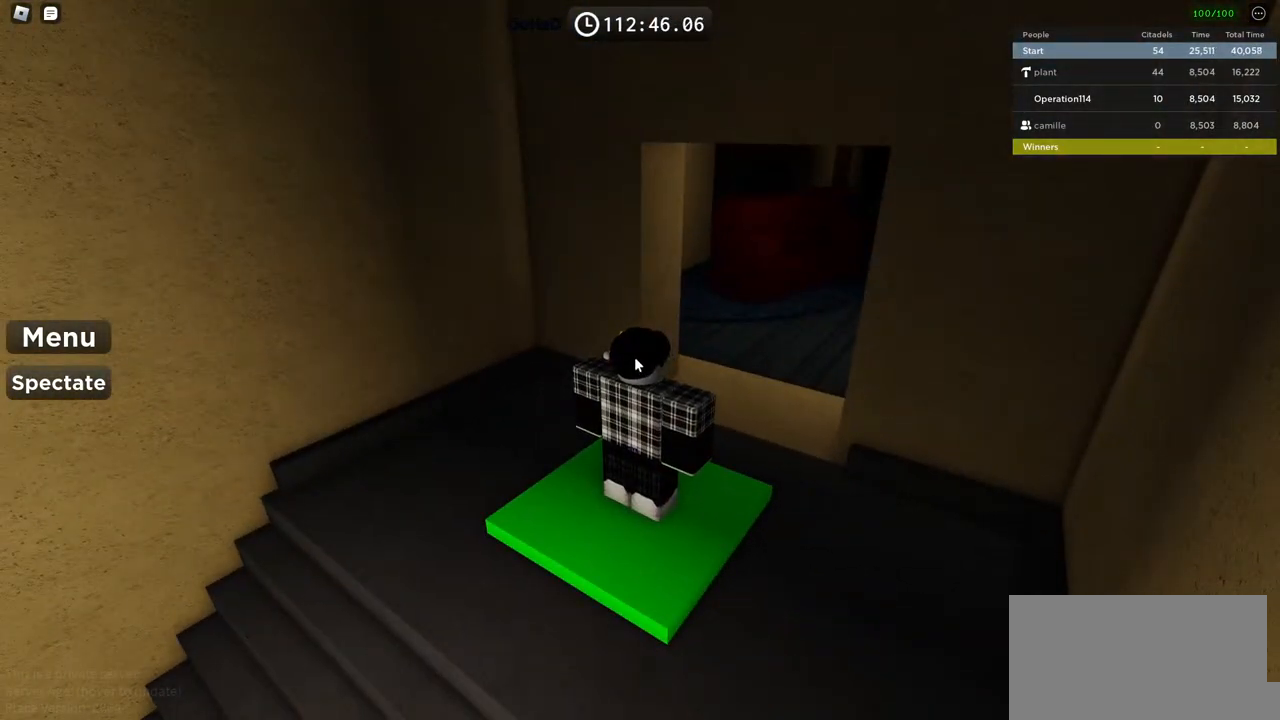
{"keys": [], "events": []}
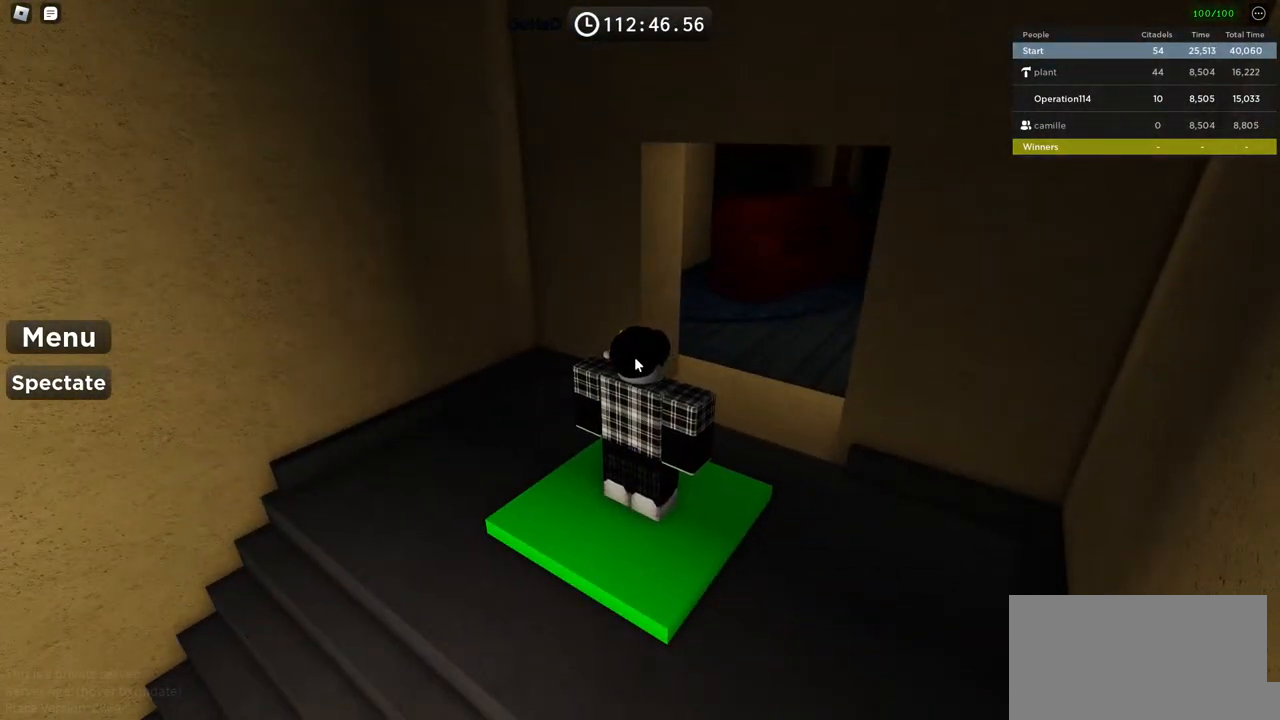
{"keys": [], "events": []}
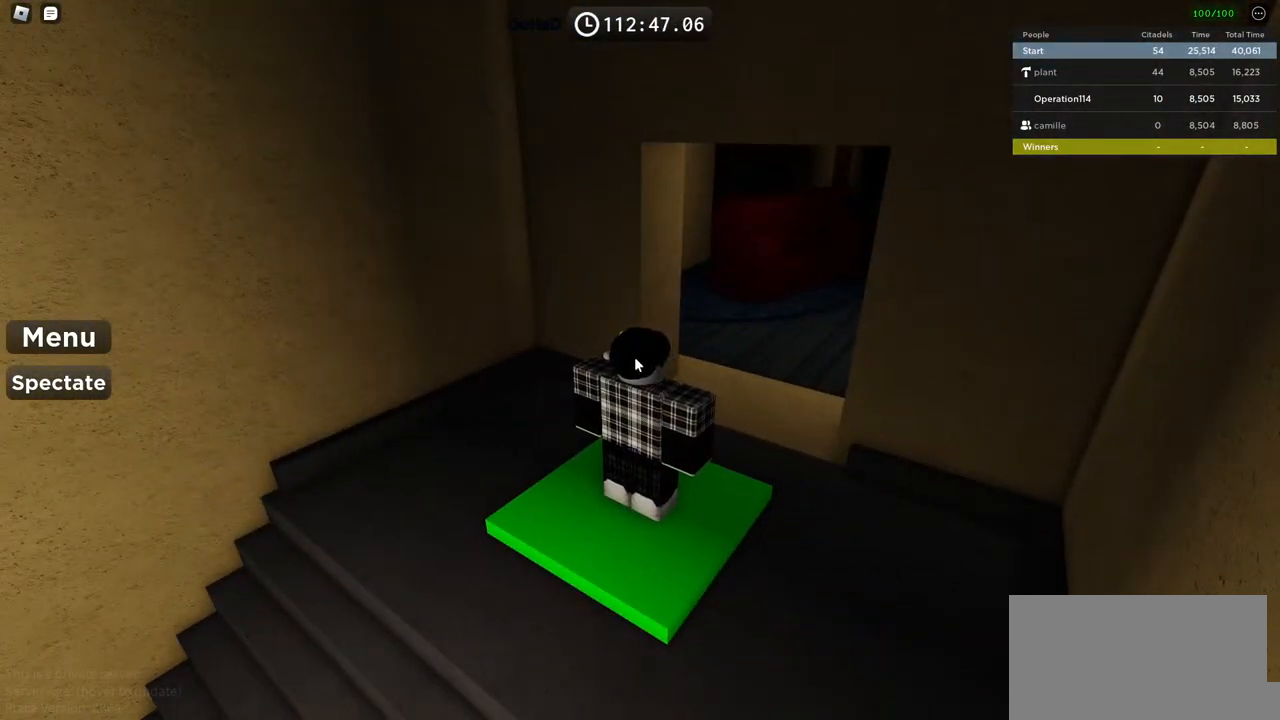
{"keys": ["w"], "events": [[300, "w", "down"]]}
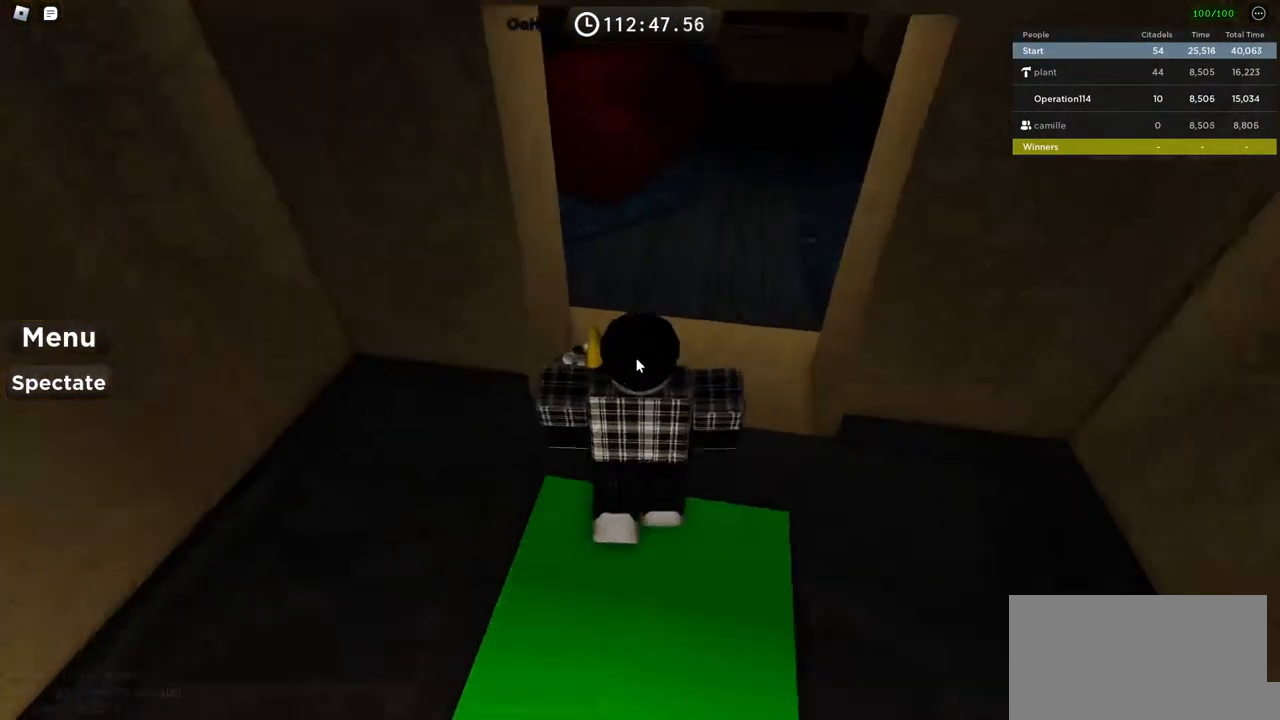
{"keys": ["shift", "w"], "events": [[134, "w", "up"], [250, "d", "down"], [284, "w", "down"], [384, "shift", "down"], [467, "d", "up"]]}
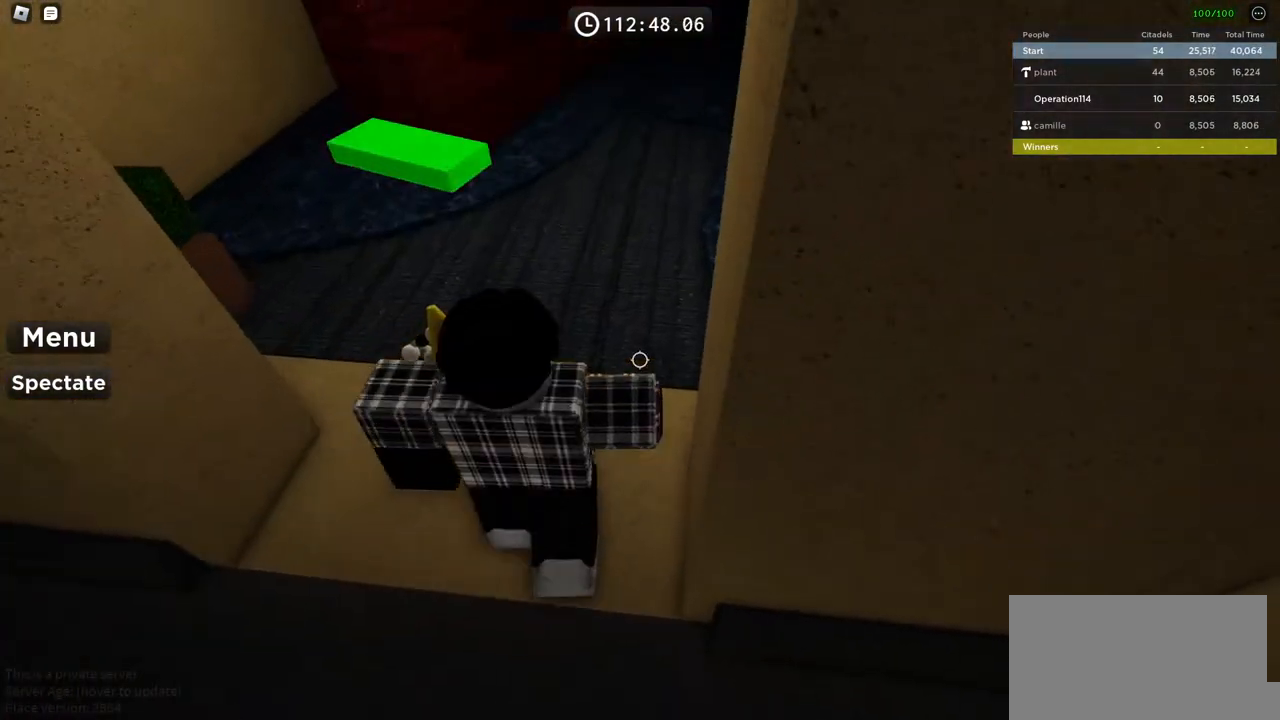
{"keys": [], "events": [[50, "w", "up"], [67, "shift", "up"], [200, "w", "down"], [484, "w", "up"]]}
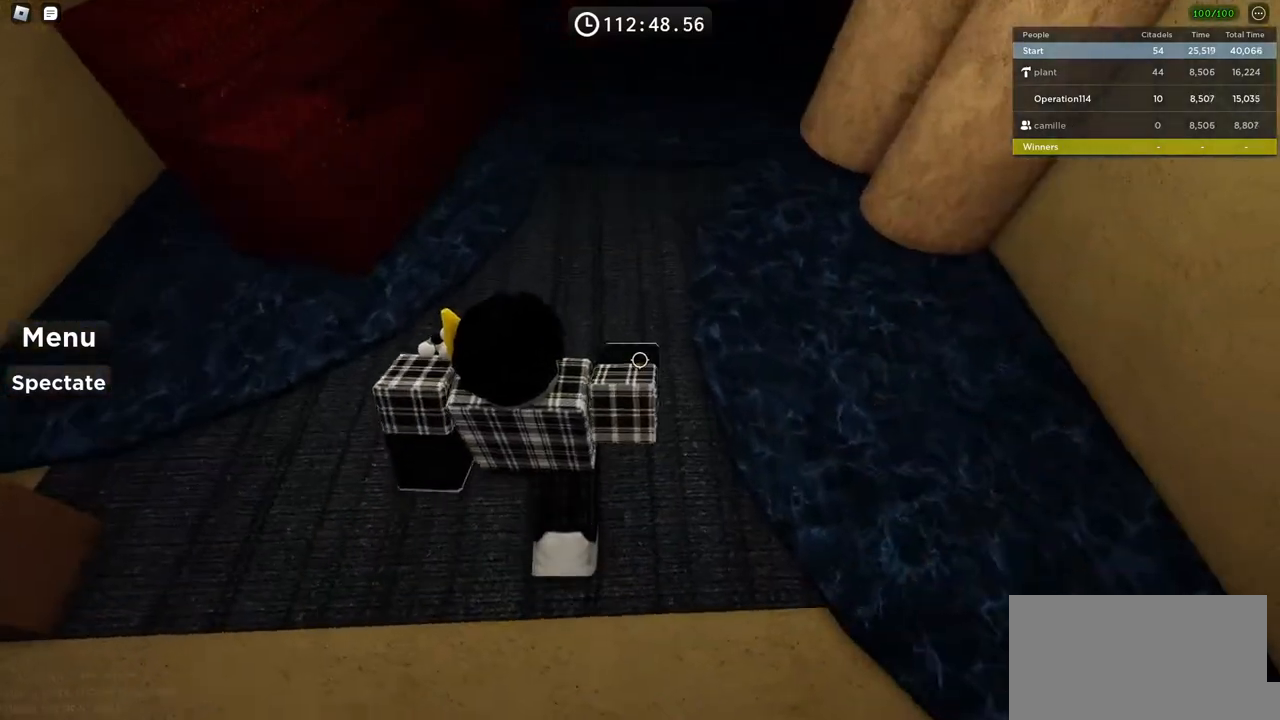
{"keys": ["space", "w"], "events": [[117, "w", "down"], [150, "space", "down"]]}
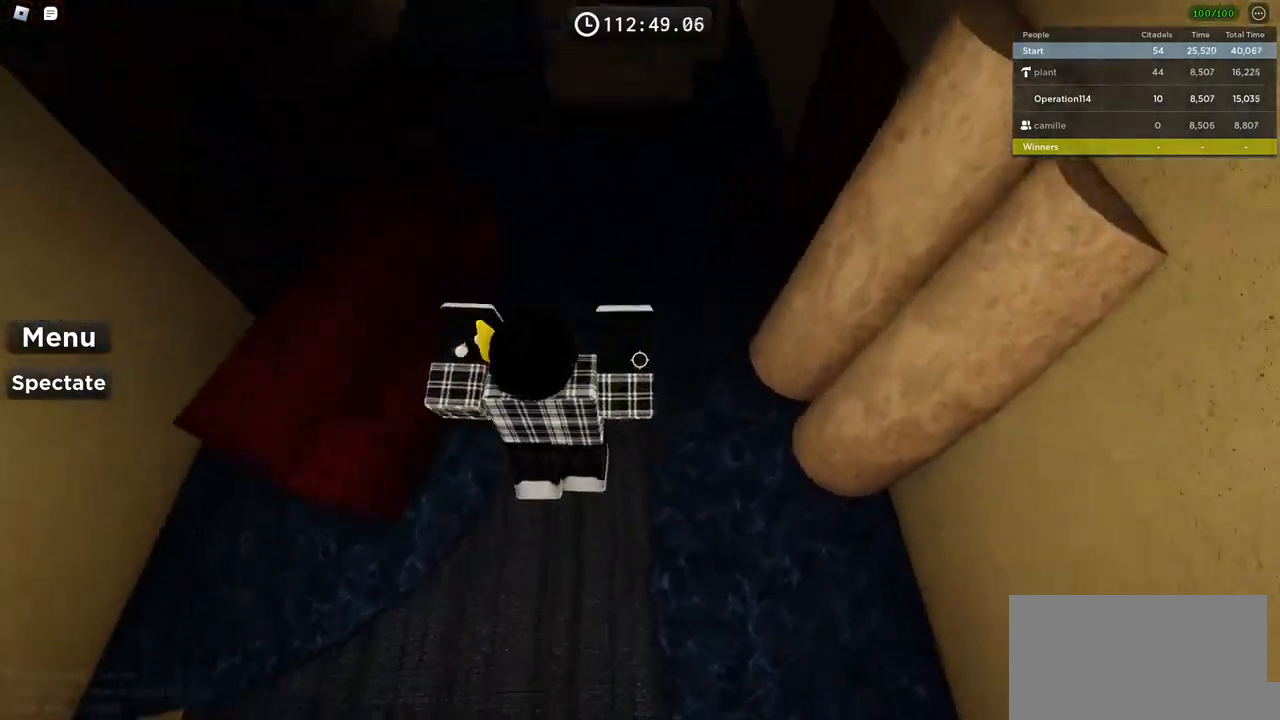
{"keys": ["space", "w"], "events": [[17, "w", "up"], [234, "w", "down"], [267, "space", "up"], [367, "space", "down"]]}
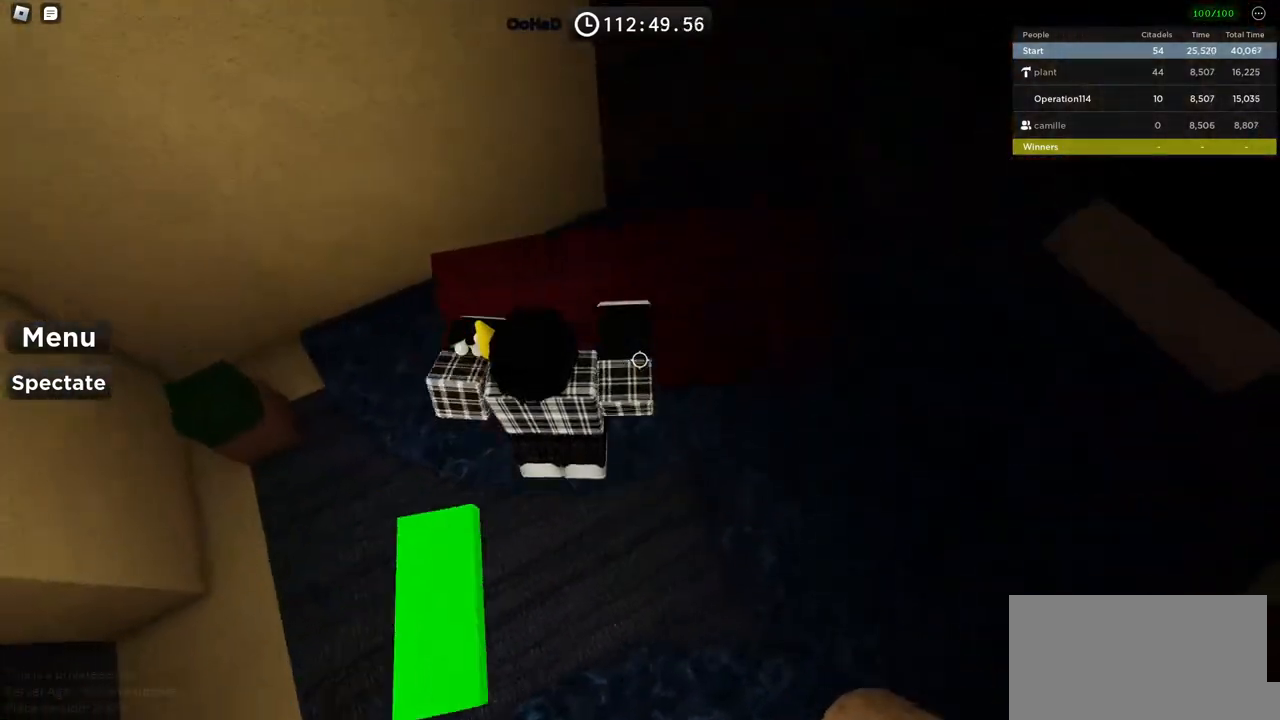
{"keys": ["space", "w"], "events": []}
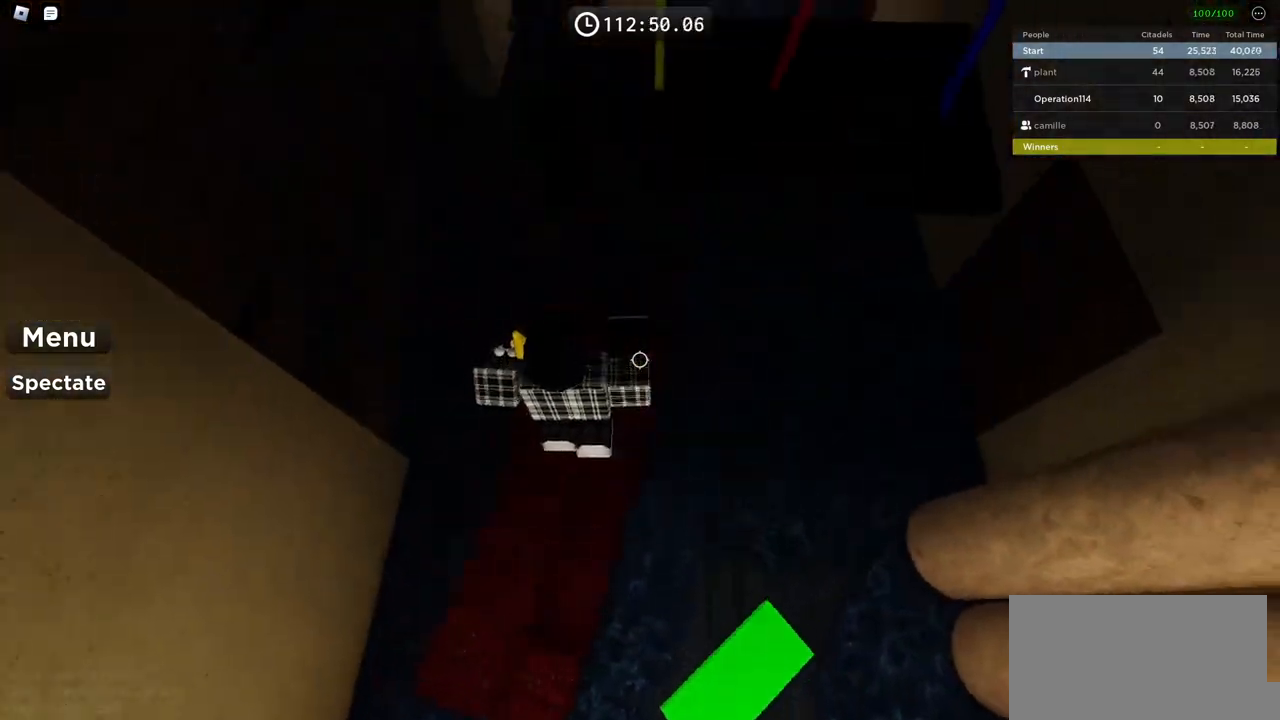
{"keys": ["space", "w"], "events": [[50, "space", "up"], [167, "w", "up"], [284, "w", "down"], [400, "space", "down"]]}
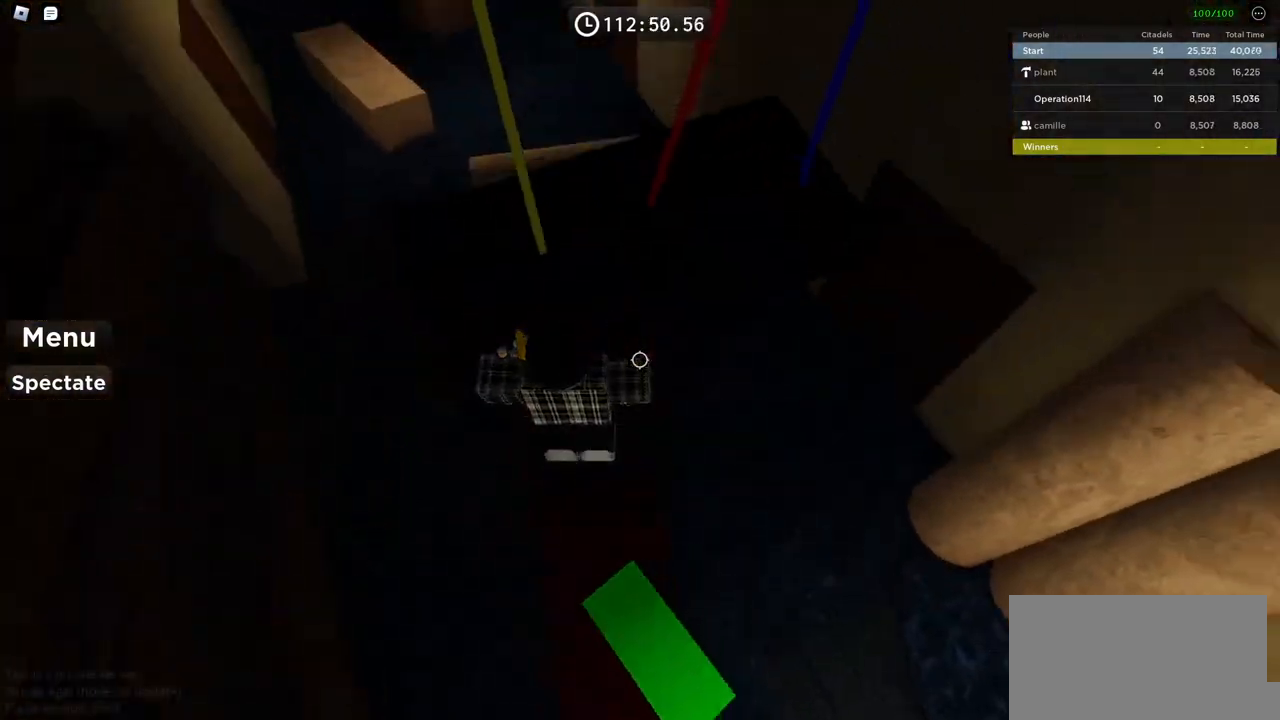
{"keys": ["d"], "events": [[67, "space", "up"], [150, "d", "down"], [417, "w", "up"]]}
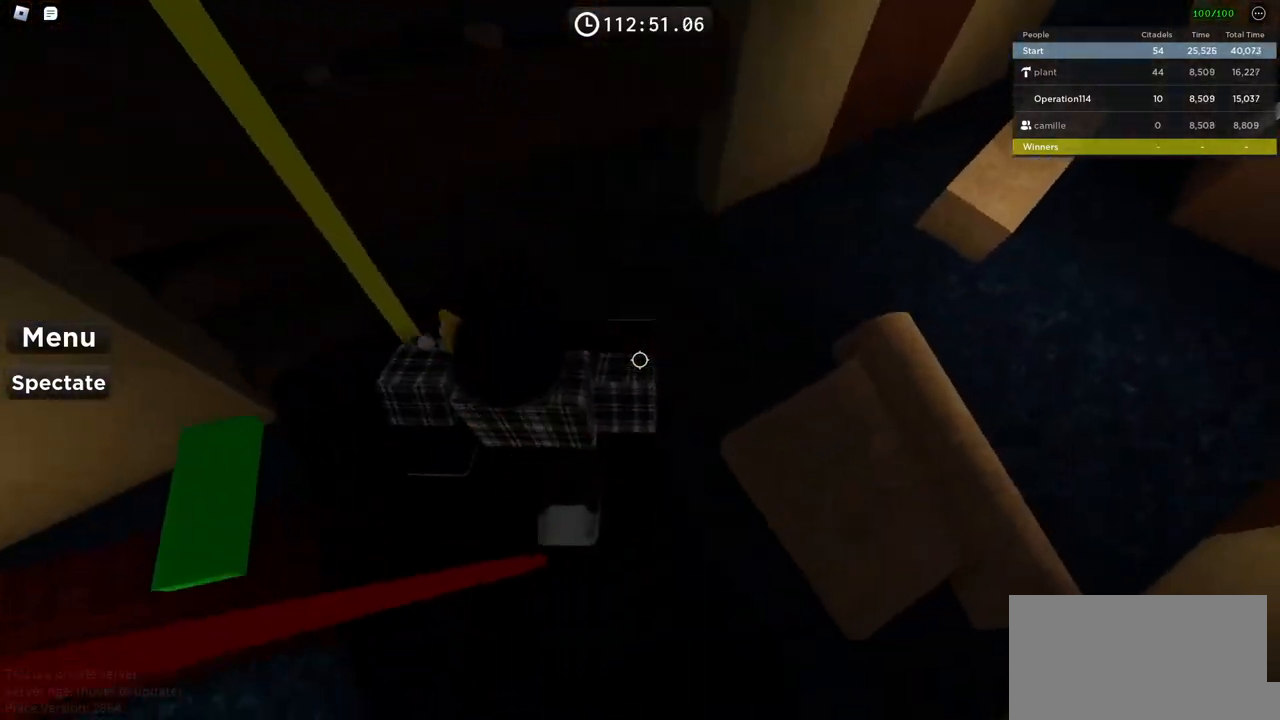
{"keys": ["d", "w"], "events": [[17, "d", "up"], [117, "d", "down"], [234, "space", "down"], [417, "space", "up"], [417, "w", "down"]]}
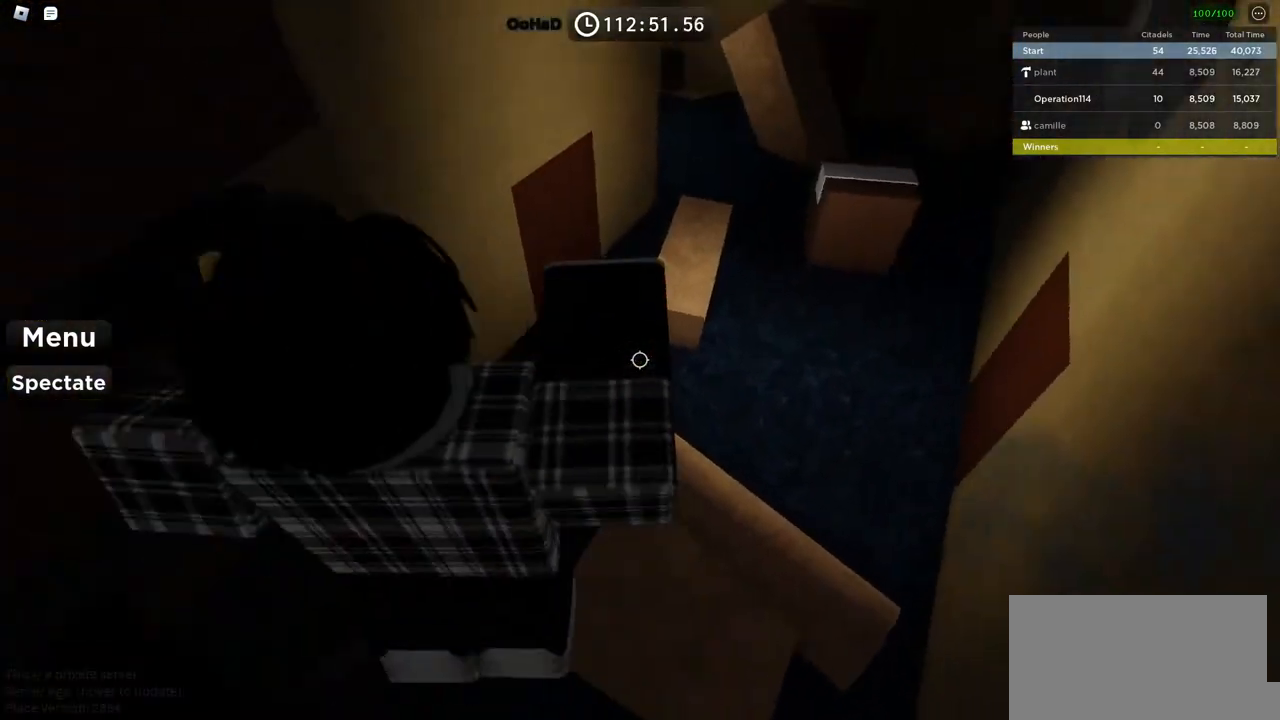
{"keys": ["w"], "events": [[117, "d", "up"]]}
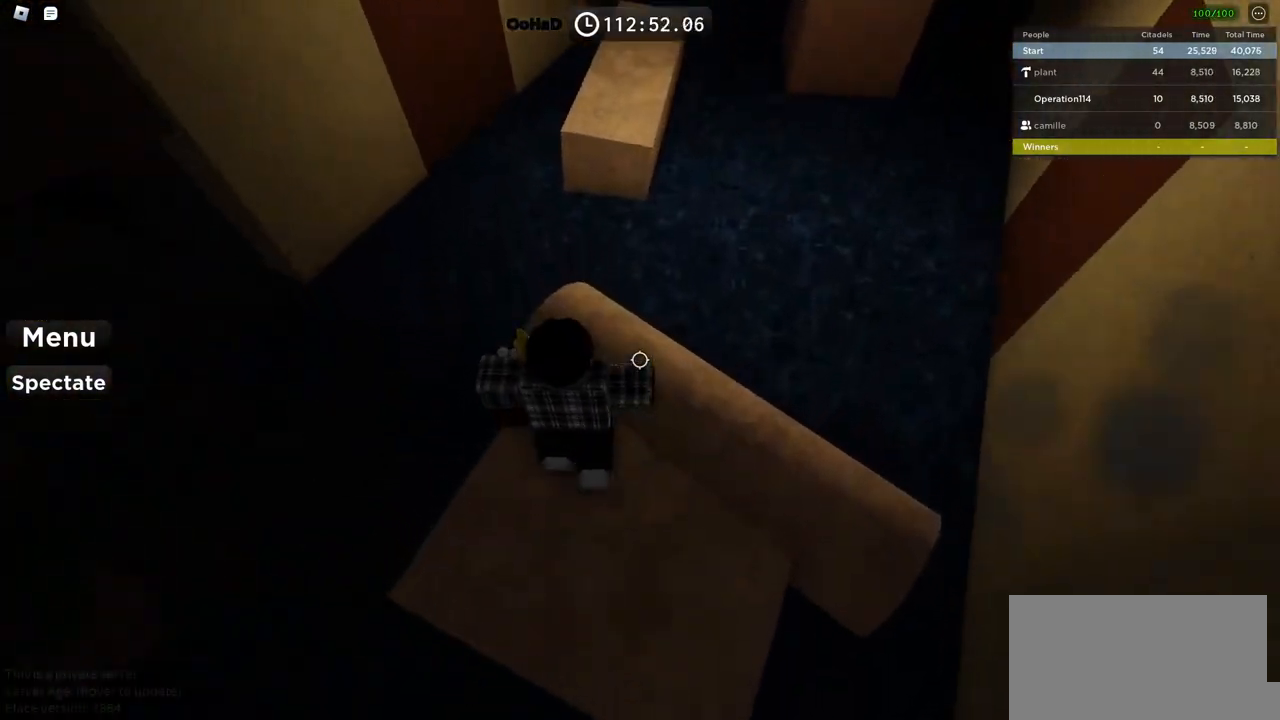
{"keys": ["space", "w"], "events": [[400, "space", "down"]]}
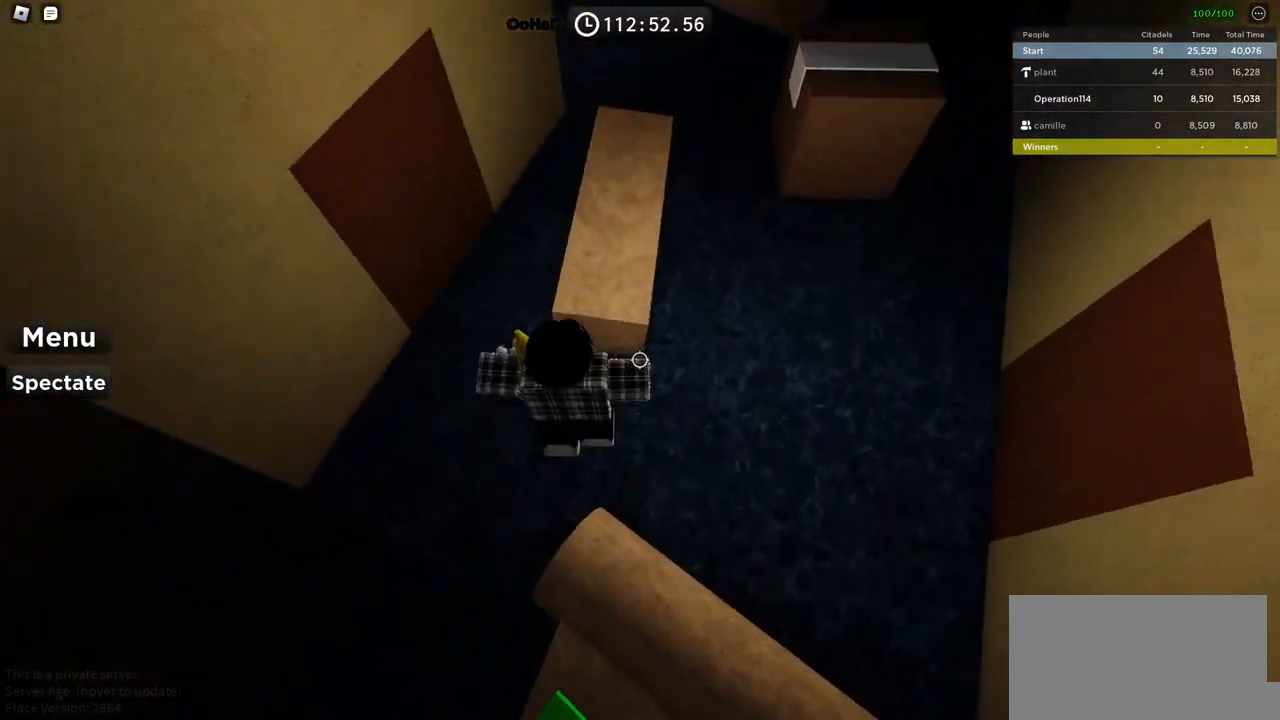
{"keys": ["w"], "events": [[134, "space", "up"]]}
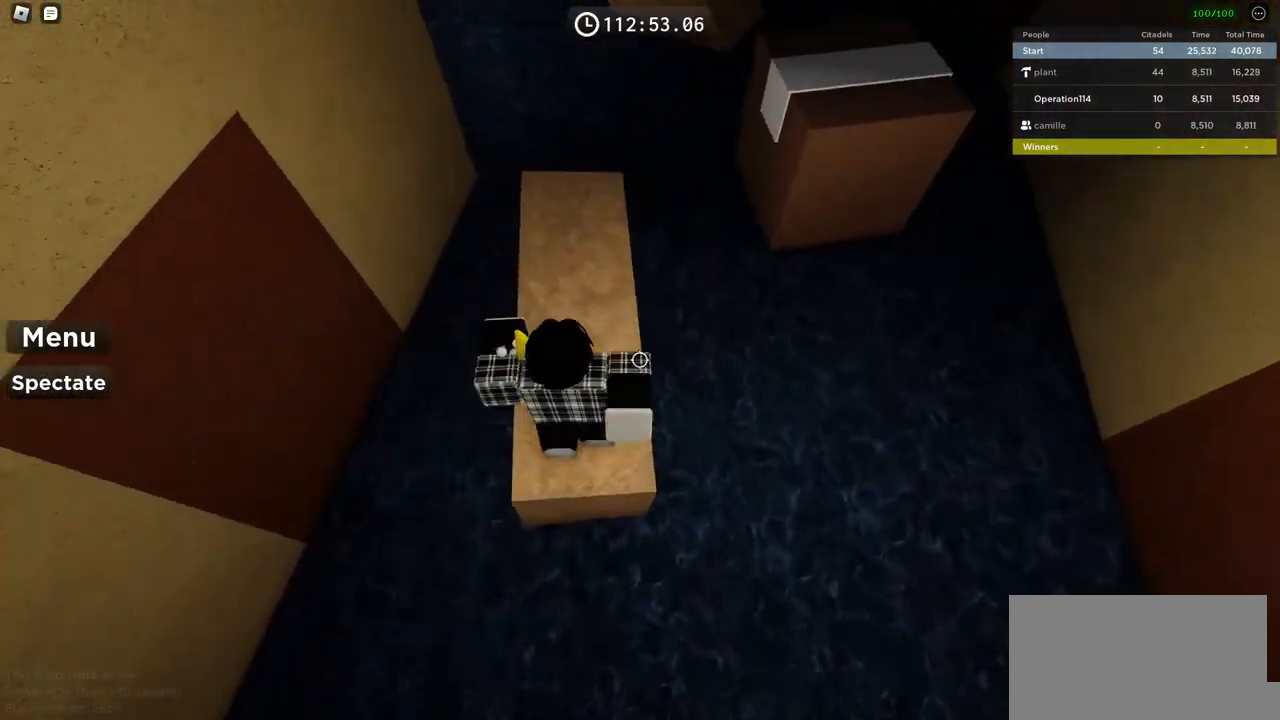
{"keys": ["w"], "events": []}
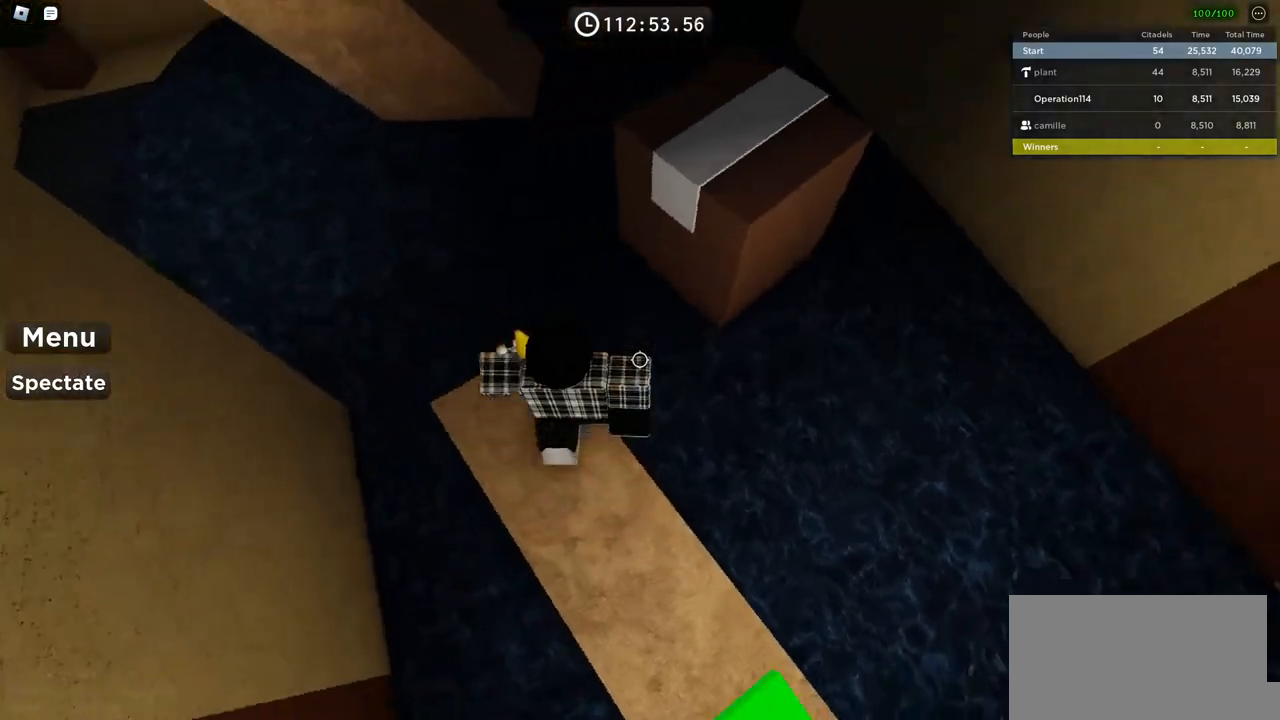
{"keys": ["w"], "events": [[34, "space", "down"], [167, "d", "down"], [217, "space", "up"], [500, "d", "up"]]}
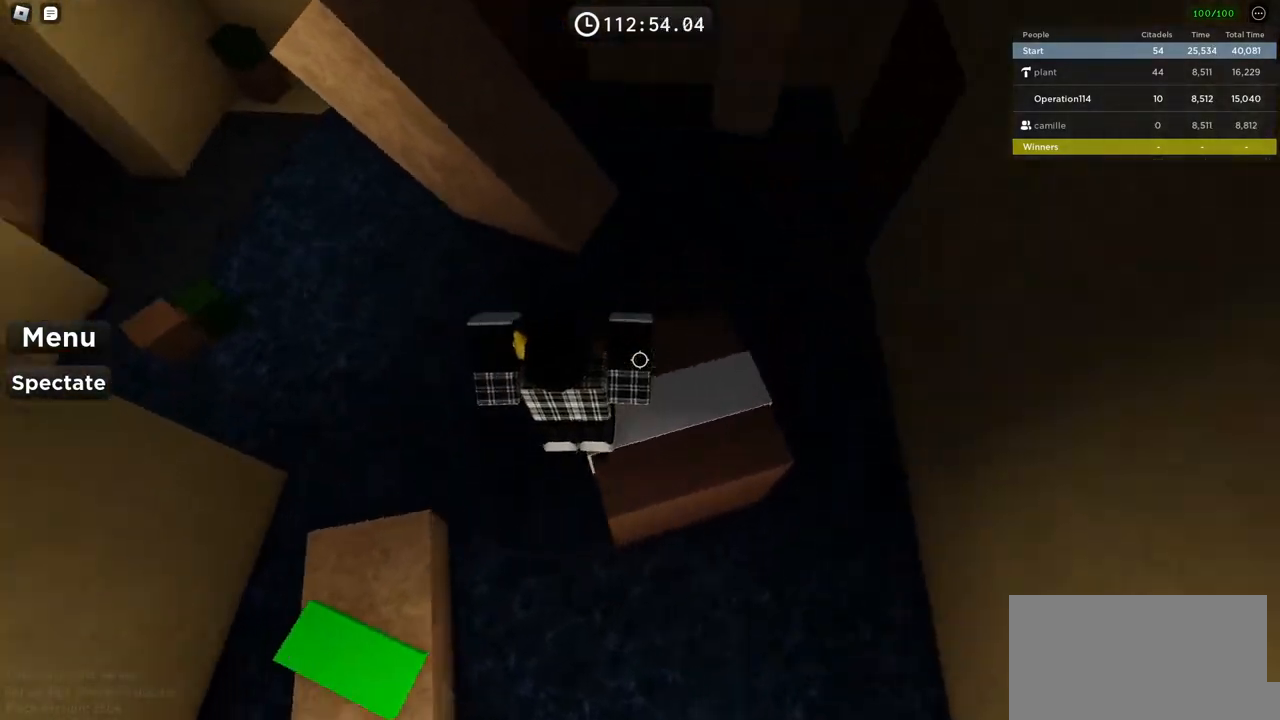
{"keys": ["space", "w"], "events": [[234, "space", "down"]]}
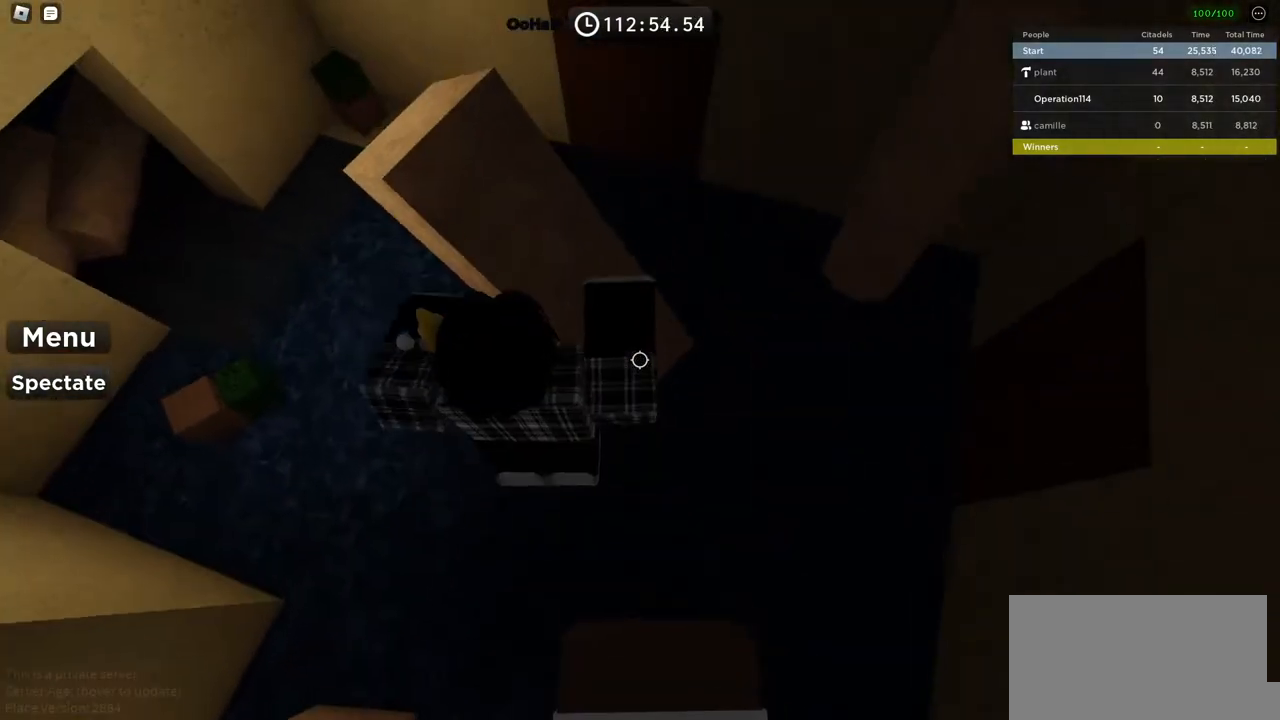
{"keys": ["space", "w"], "events": []}
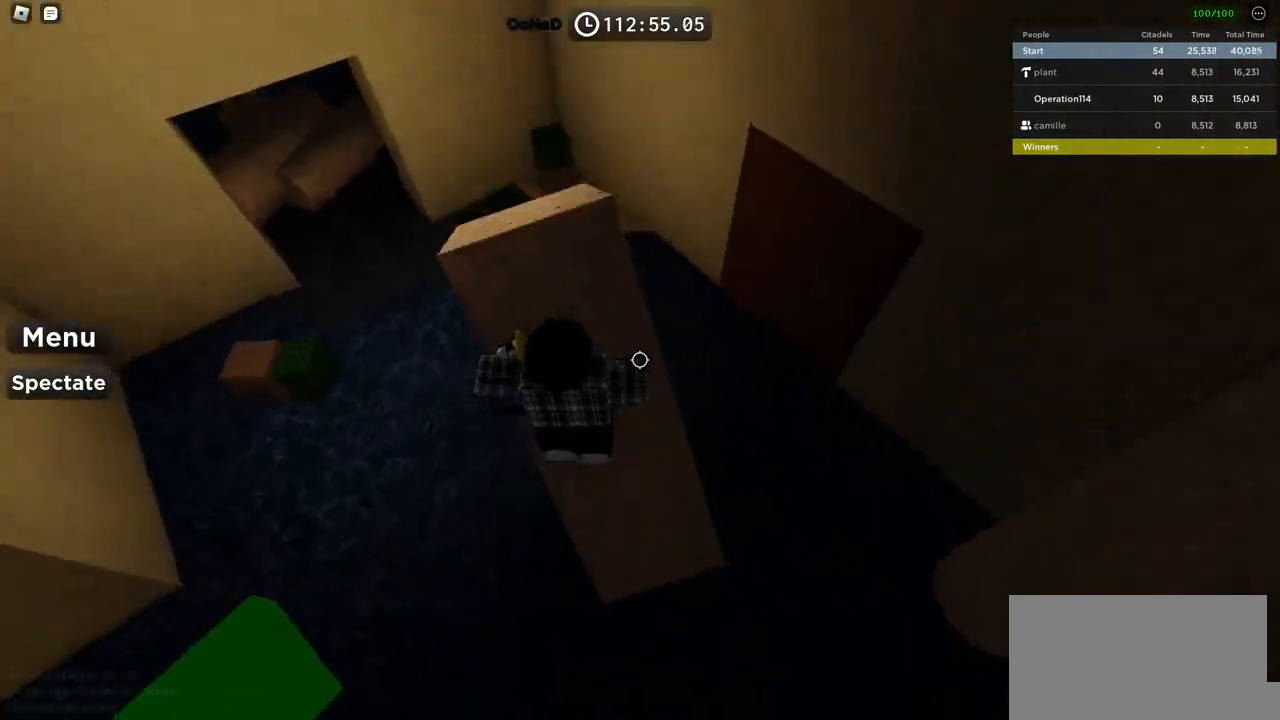
{"keys": ["w"], "events": [[50, "space", "up"]]}
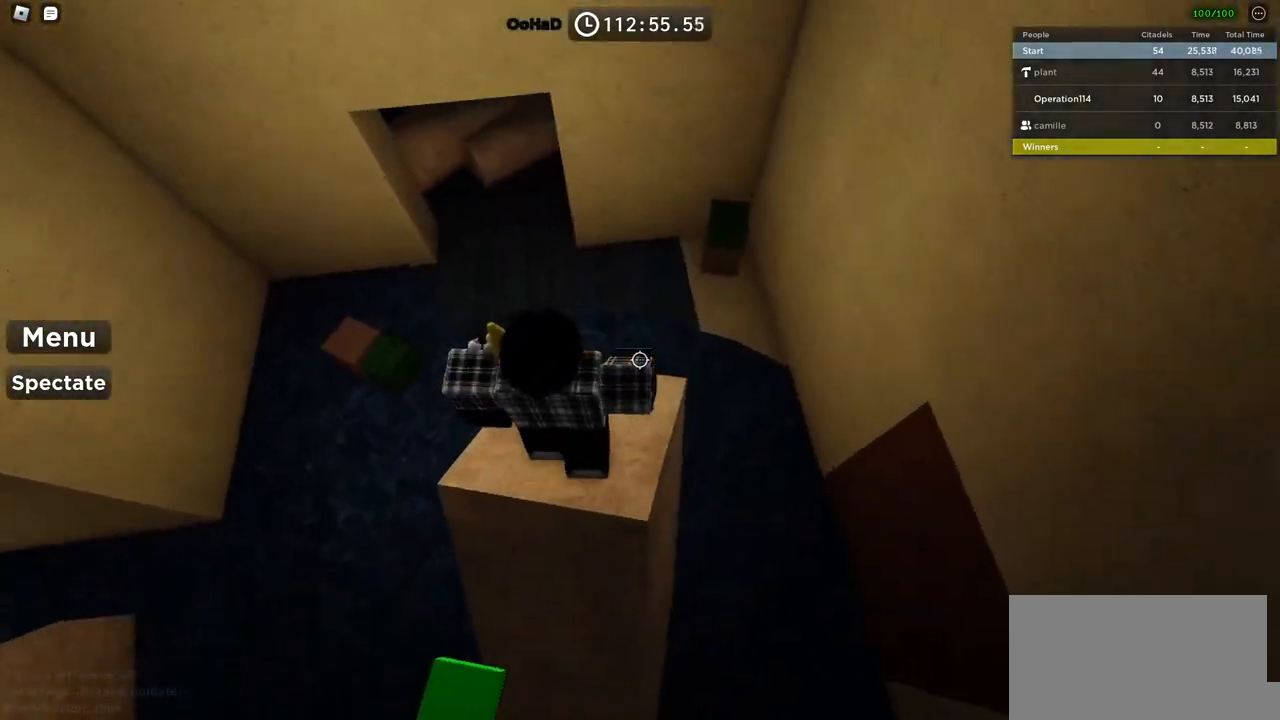
{"keys": ["w"], "events": [[50, "space", "down"], [250, "space", "up"]]}
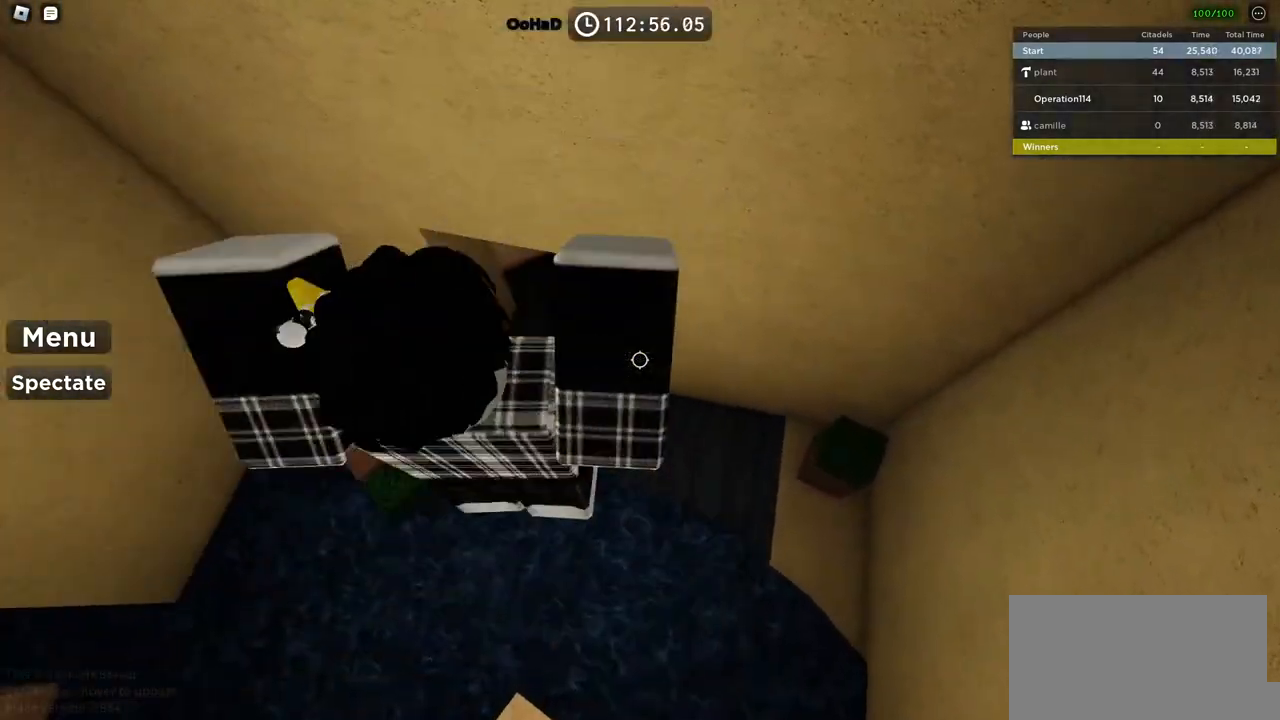
{"keys": ["w"], "events": []}
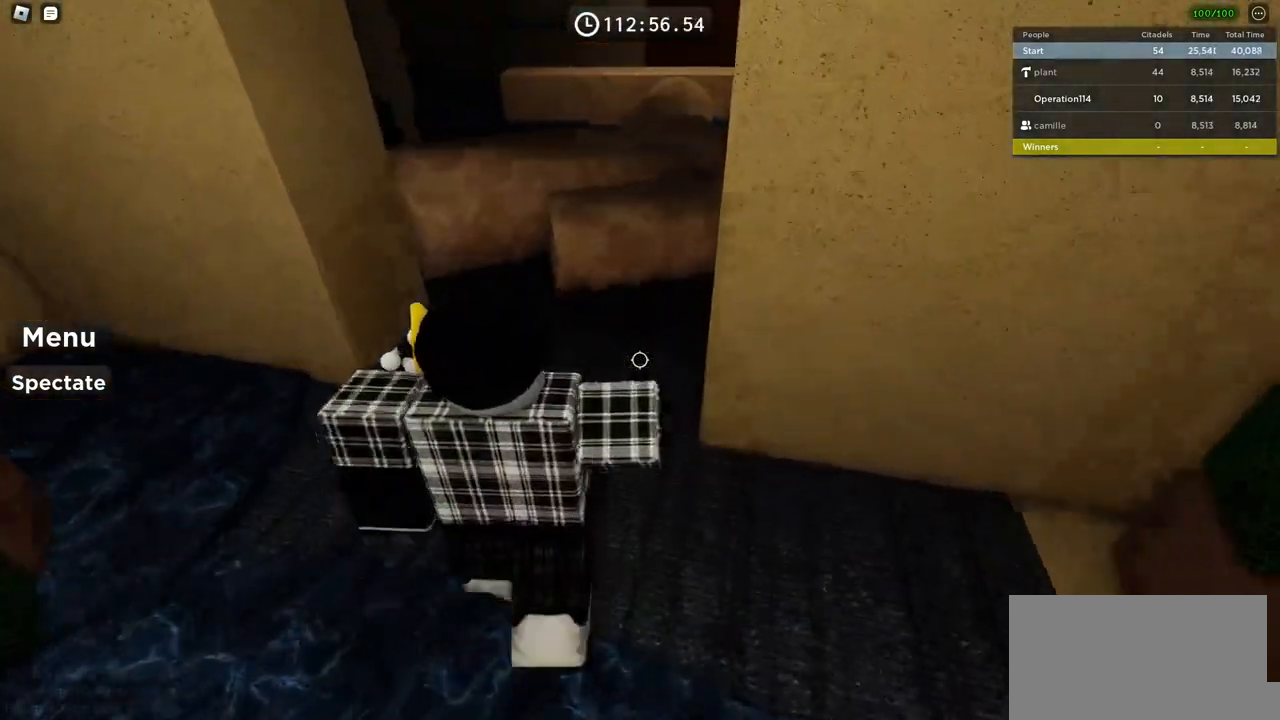
{"keys": ["shift"], "events": [[234, "w", "up"], [450, "shift", "down"]]}
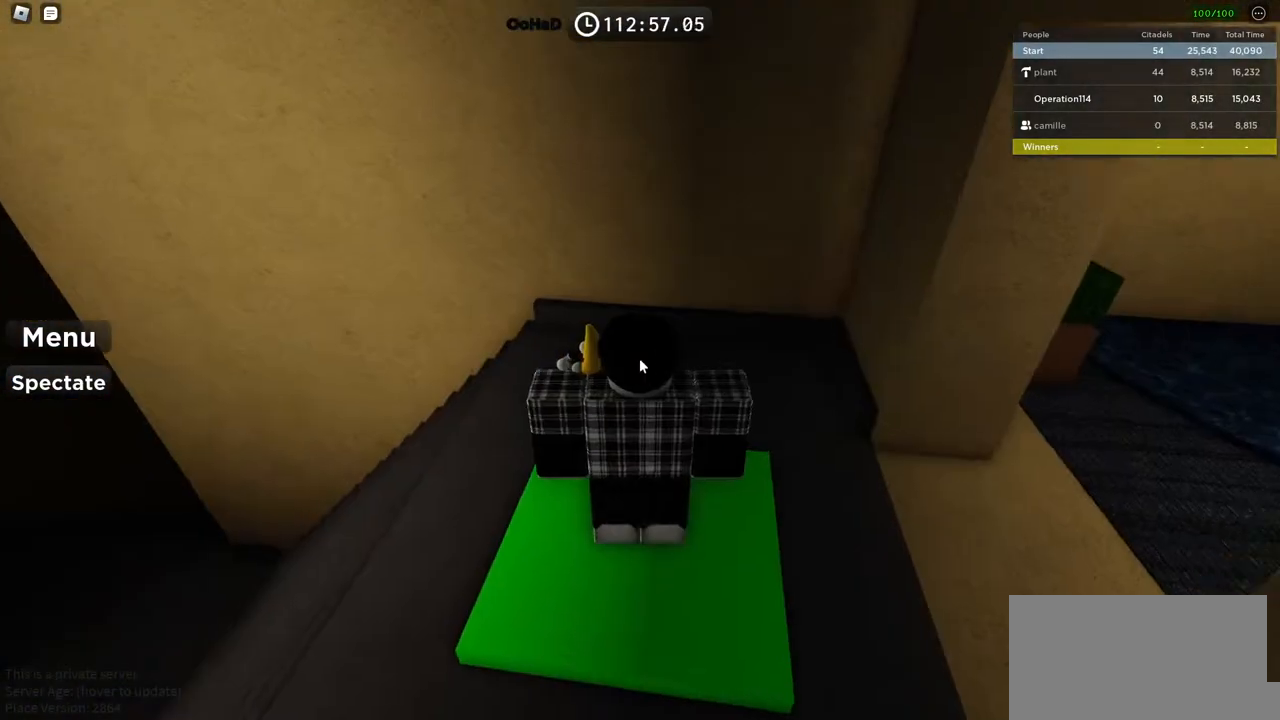
{"keys": [], "events": [[50, "shift", "up"]]}
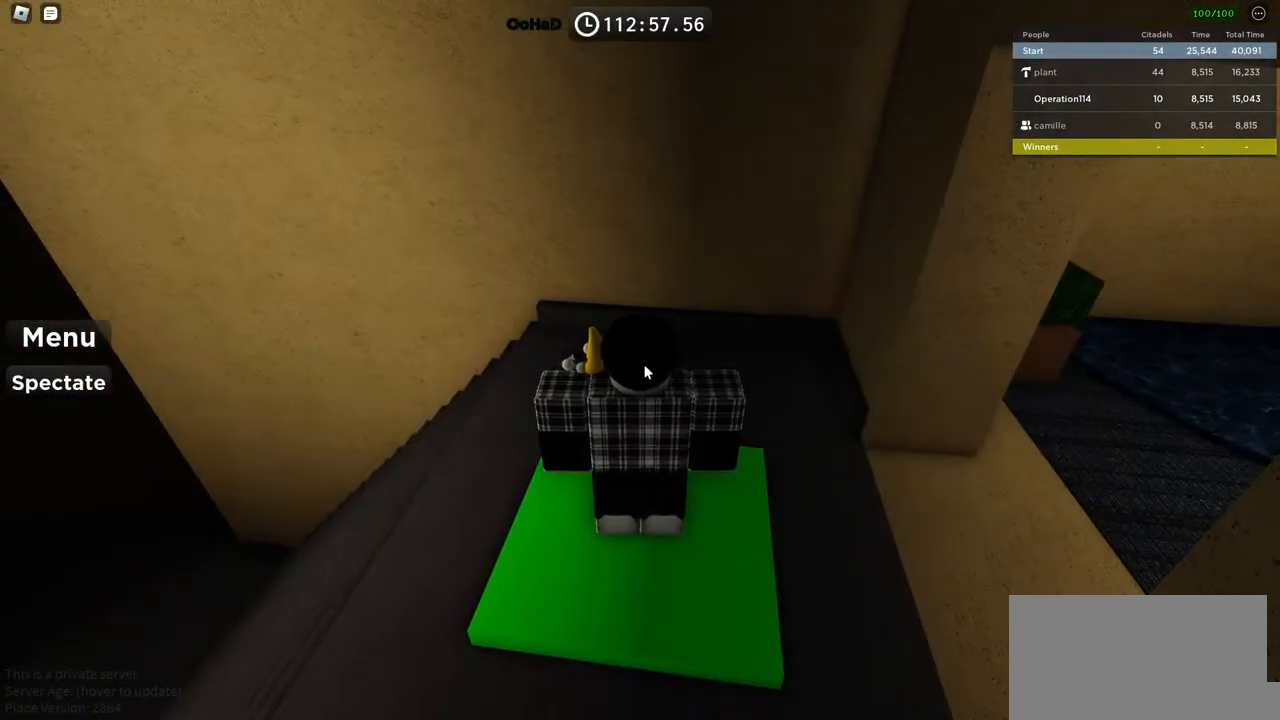
{"keys": [], "events": []}